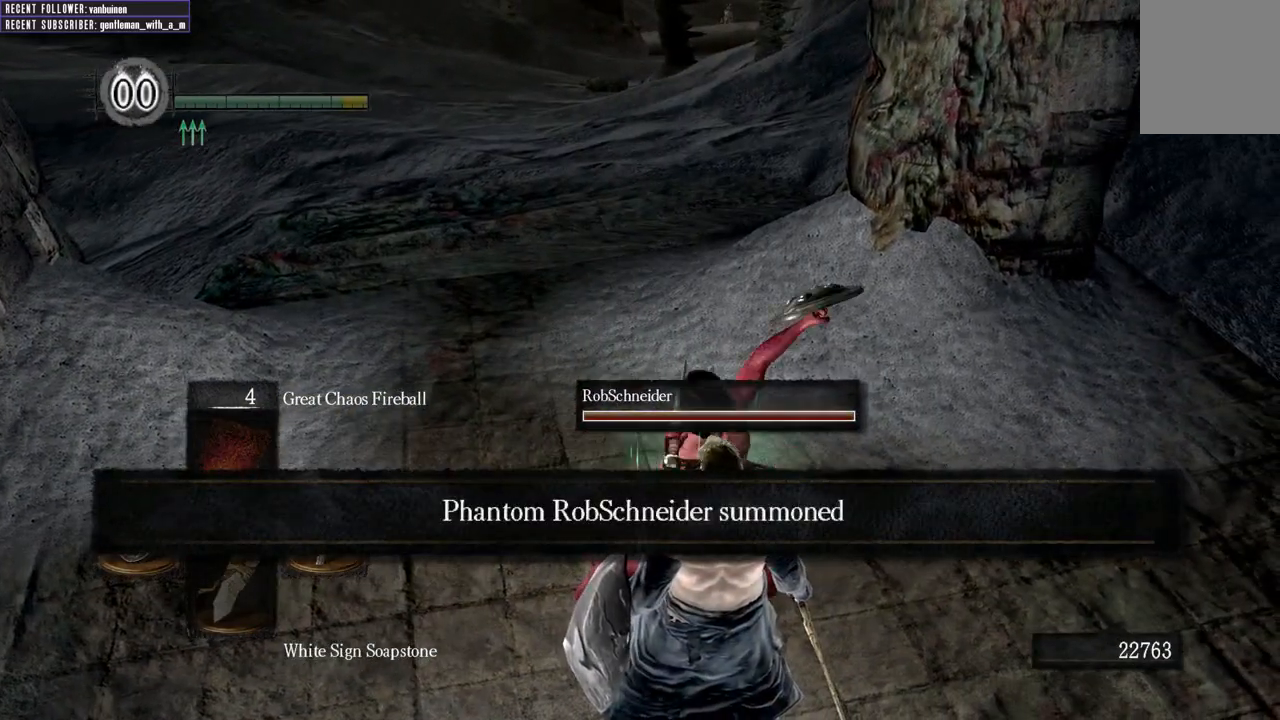
Gameplay with a controller (Xbox layout); each line is a JSON object with the inputs held at the frame after it. "events" lists button and stick changes between this image and that frame as [ms after this image, input, new state], when the widget could be followed in between.
{"buttons": ["START"], "left_stick": "center", "right_stick": "center", "events": [[333, "START", "down"]]}
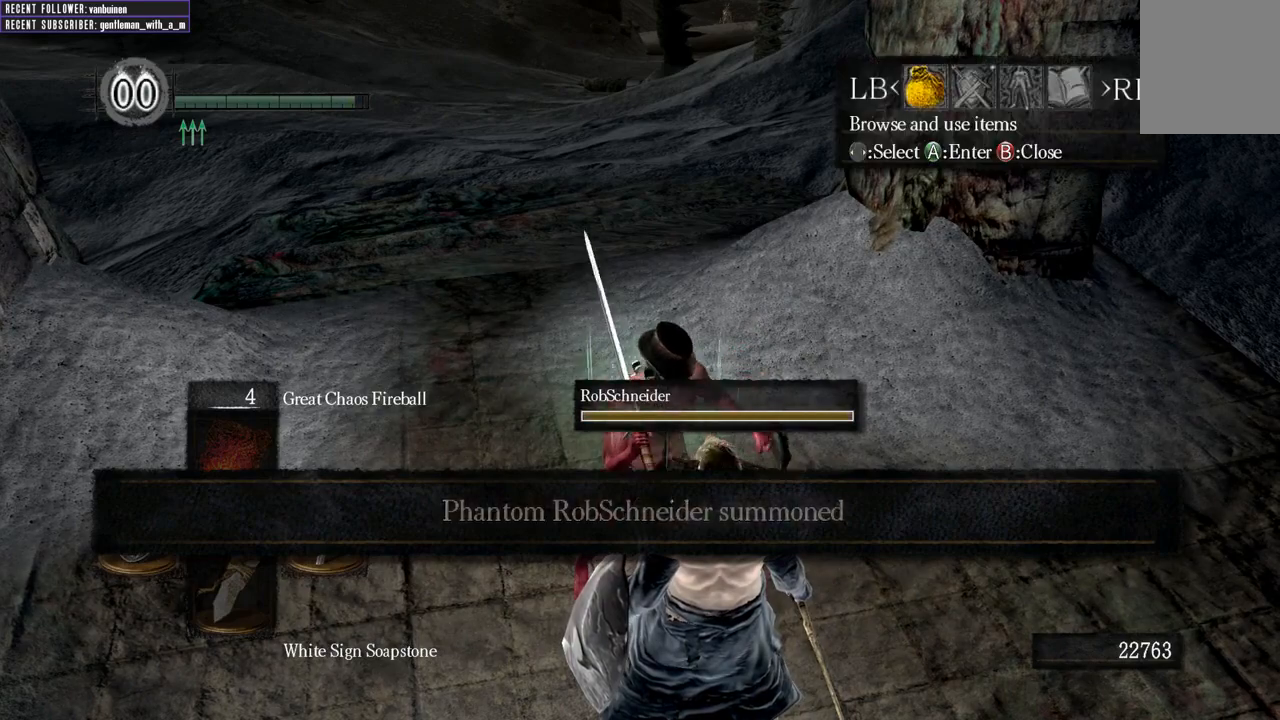
{"buttons": [], "left_stick": "center", "right_stick": "center", "events": [[17, "START", "up"], [117, "DPAD_RIGHT", "down"], [217, "DPAD_RIGHT", "up"], [233, "A", "down"], [333, "A", "up"], [367, "DPAD_DOWN", "down"], [500, "DPAD_DOWN", "up"]]}
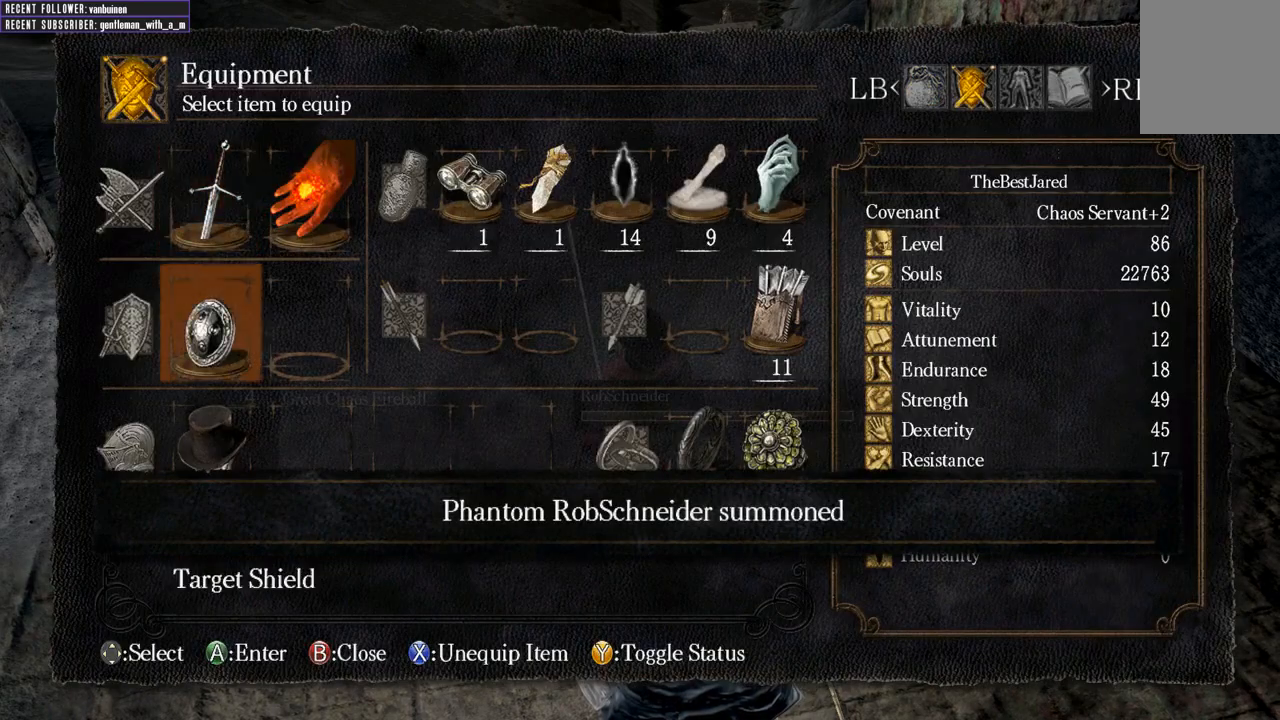
{"buttons": [], "left_stick": "center", "right_stick": "center", "events": []}
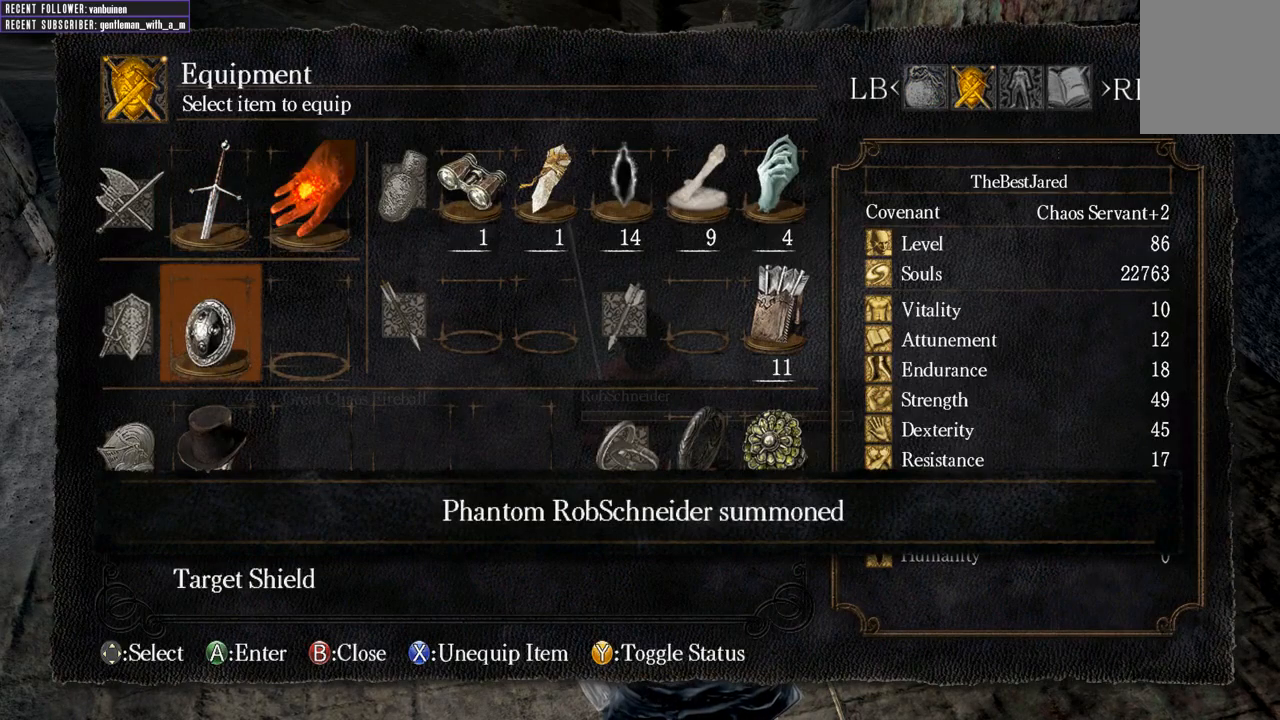
{"buttons": [], "left_stick": "center", "right_stick": "center", "events": [[167, "DPAD_UP", "down"], [300, "DPAD_UP", "up"]]}
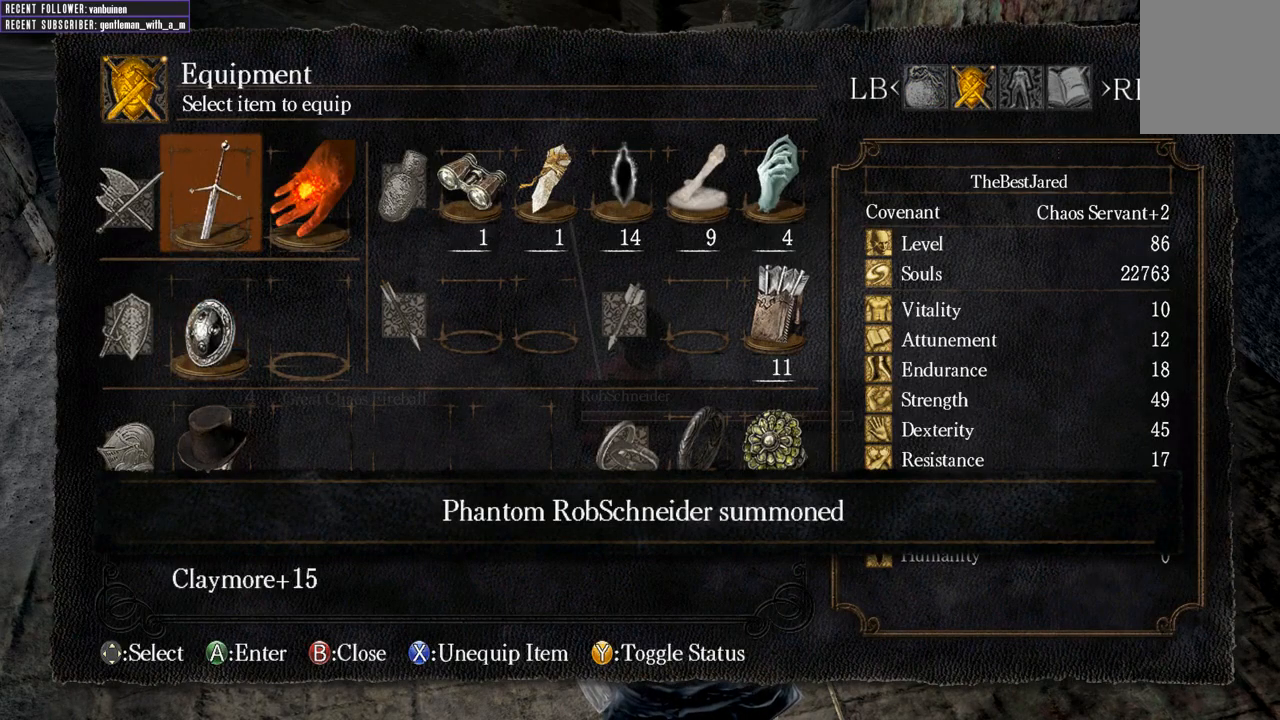
{"buttons": [], "left_stick": "center", "right_stick": "center", "events": []}
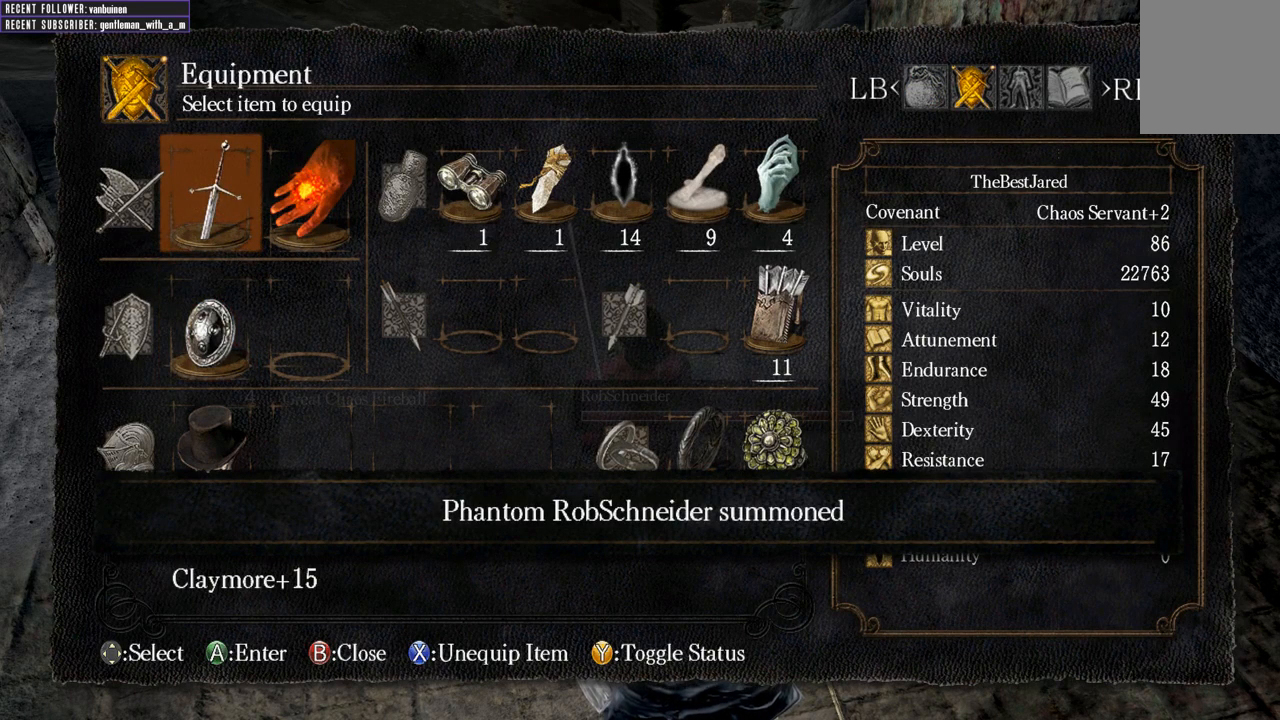
{"buttons": ["DPAD_DOWN"], "left_stick": "center", "right_stick": "center", "events": [[433, "DPAD_DOWN", "down"]]}
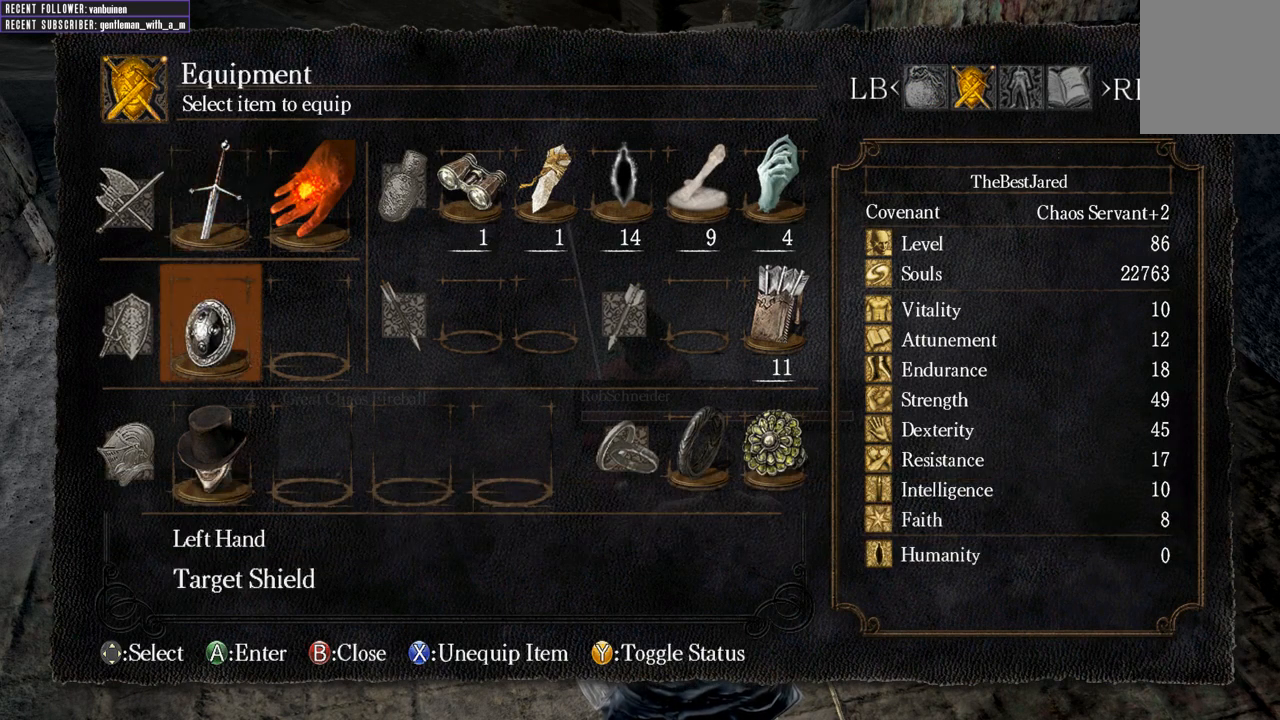
{"buttons": [], "left_stick": "center", "right_stick": "center", "events": [[33, "DPAD_DOWN", "up"], [117, "DPAD_DOWN", "down"], [250, "DPAD_DOWN", "up"]]}
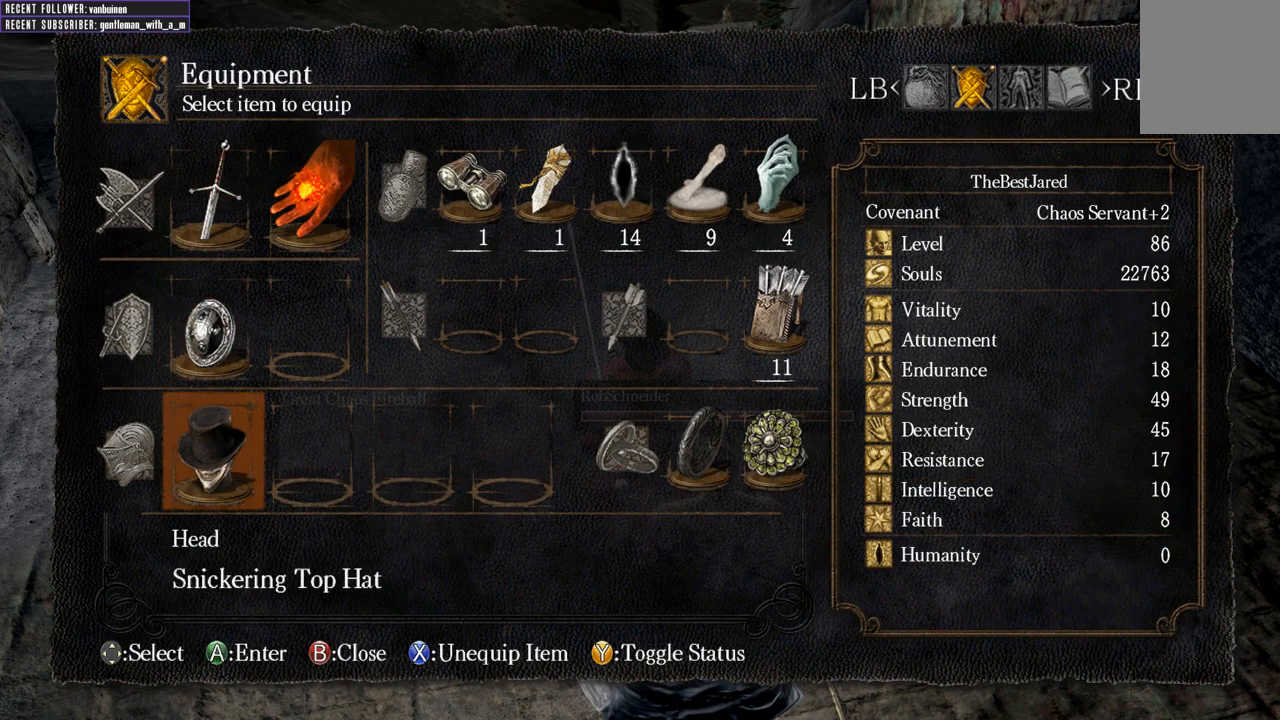
{"buttons": [], "left_stick": "center", "right_stick": "center", "events": [[300, "A", "down"], [417, "A", "up"]]}
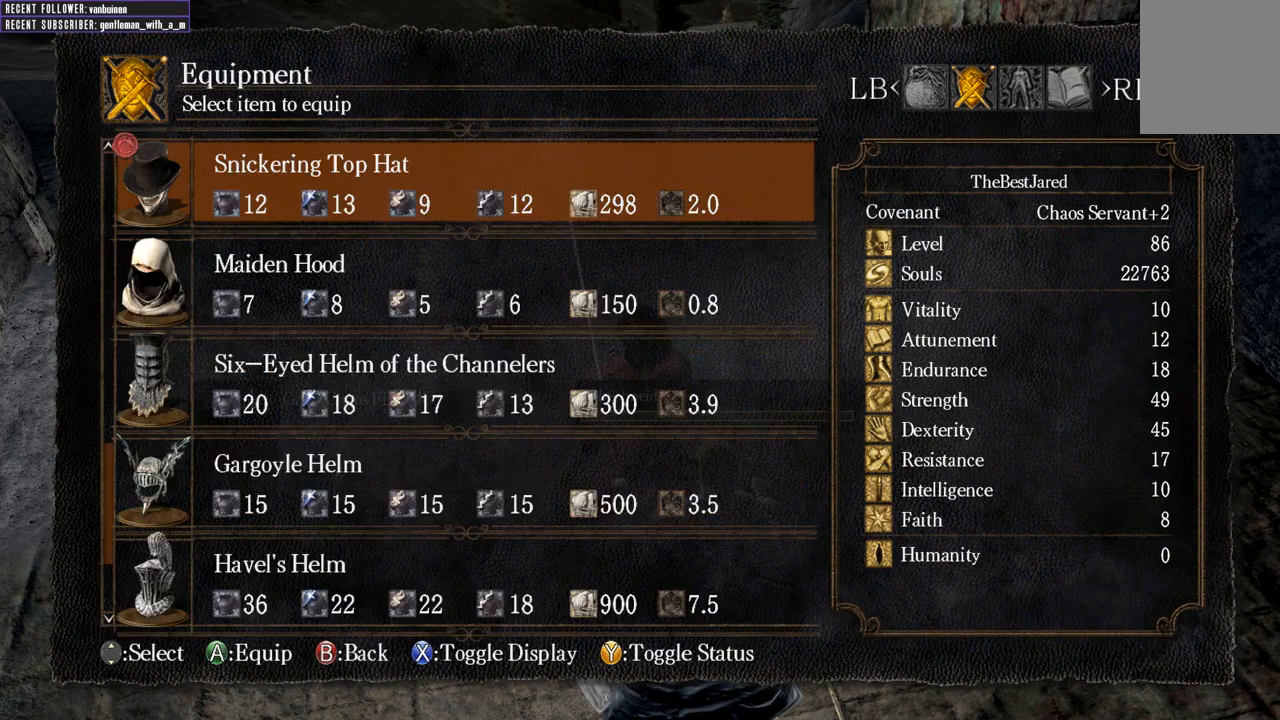
{"buttons": [], "left_stick": "center", "right_stick": "center", "events": [[183, "B", "down"], [300, "B", "up"]]}
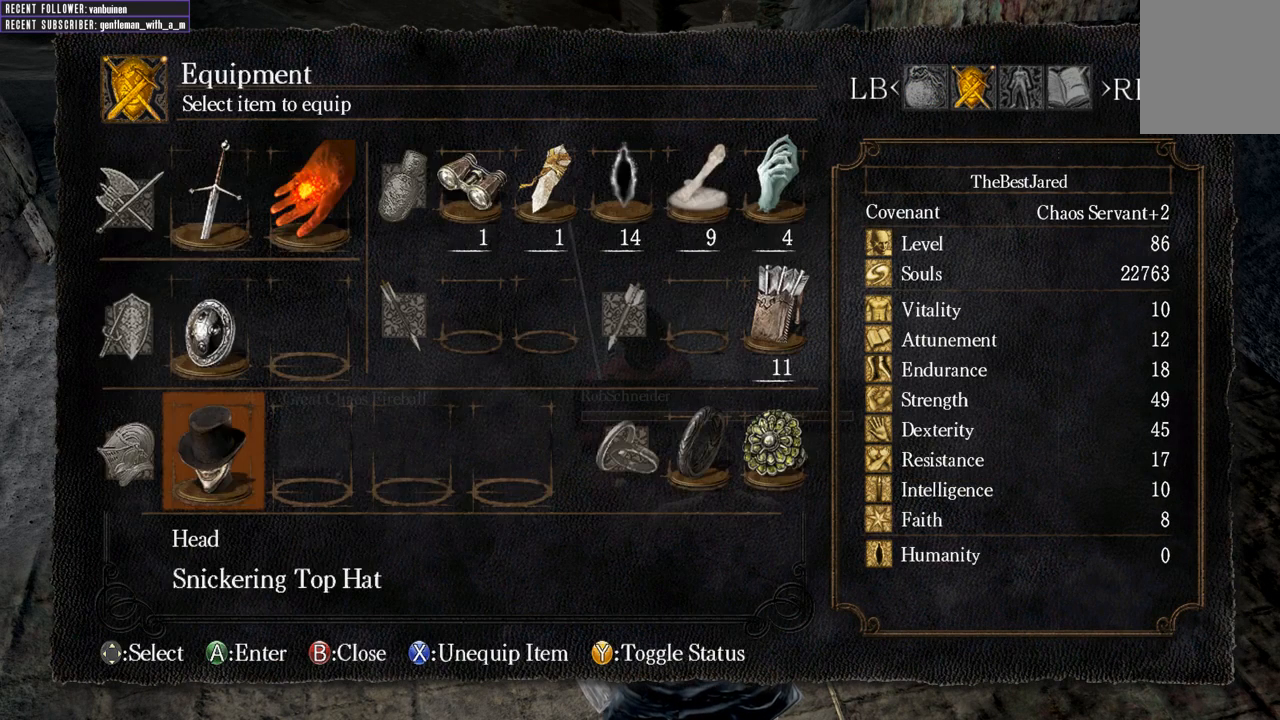
{"buttons": [], "left_stick": "center", "right_stick": "center", "events": []}
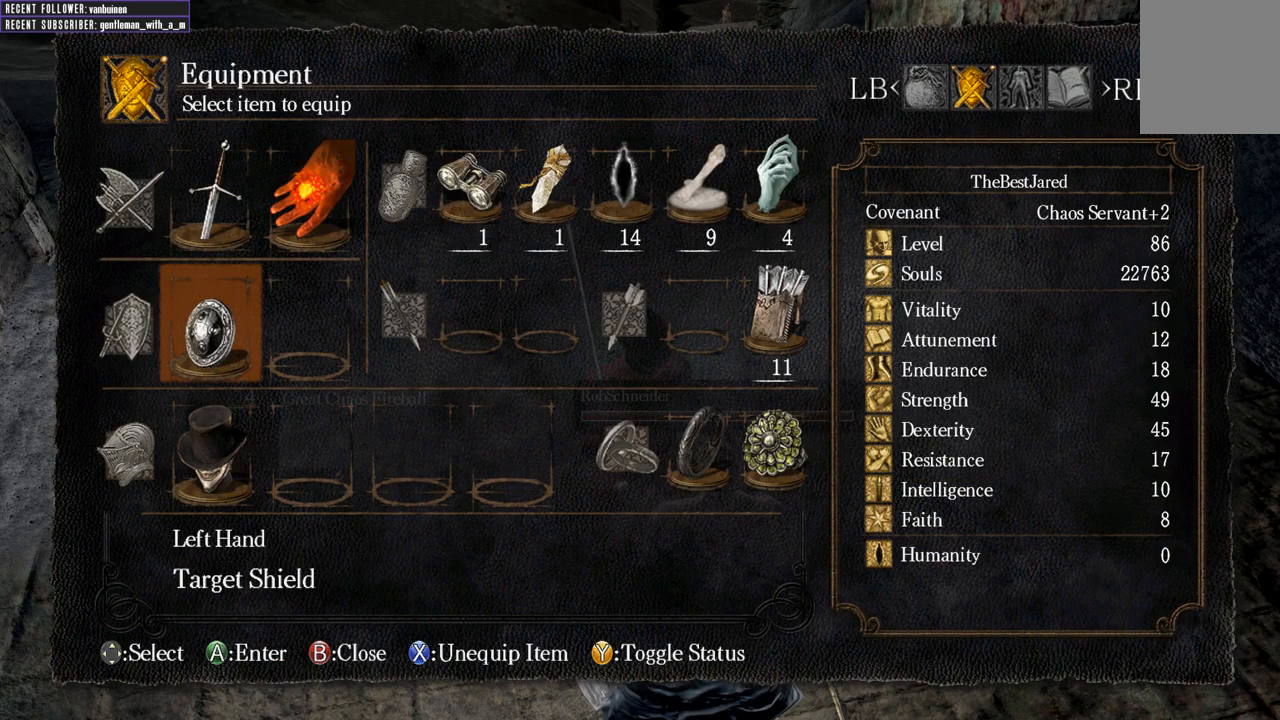
{"buttons": [], "left_stick": "center", "right_stick": "center", "events": [[217, "DPAD_UP", "down"], [400, "DPAD_UP", "up"]]}
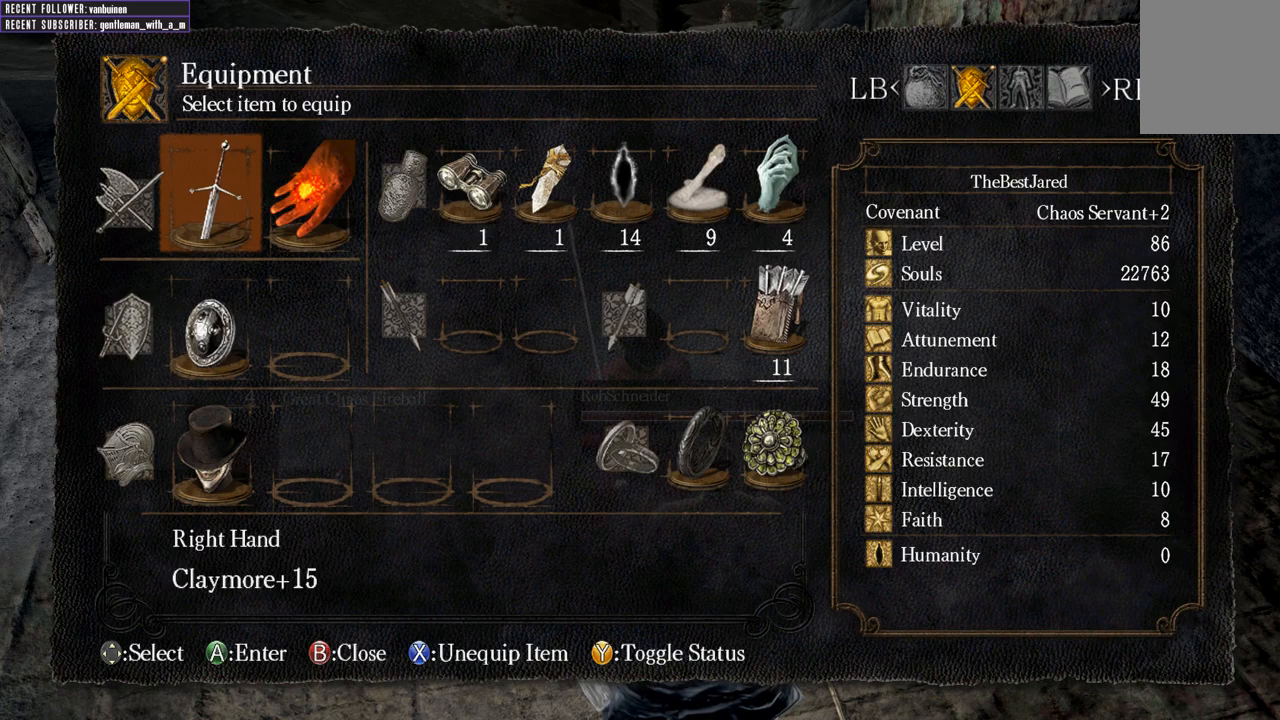
{"buttons": [], "left_stick": "center", "right_stick": "center", "events": []}
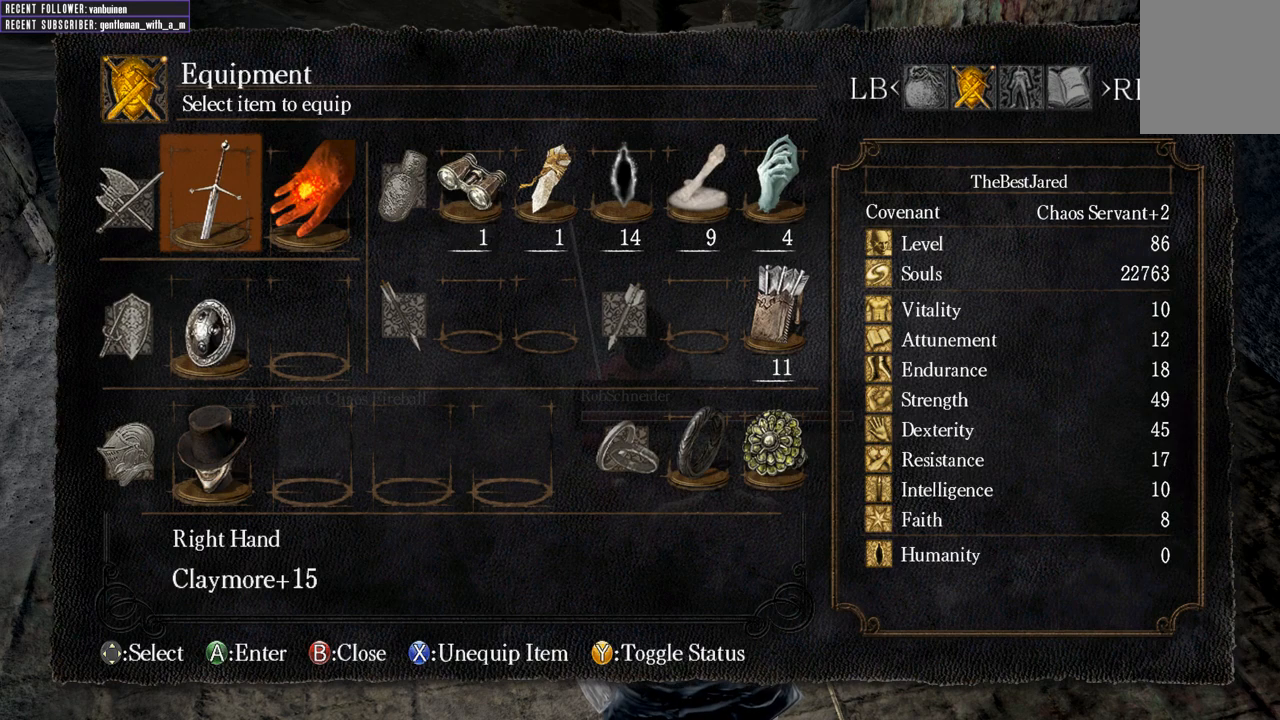
{"buttons": ["DPAD_DOWN"], "left_stick": "center", "right_stick": "center", "events": [[433, "DPAD_DOWN", "down"]]}
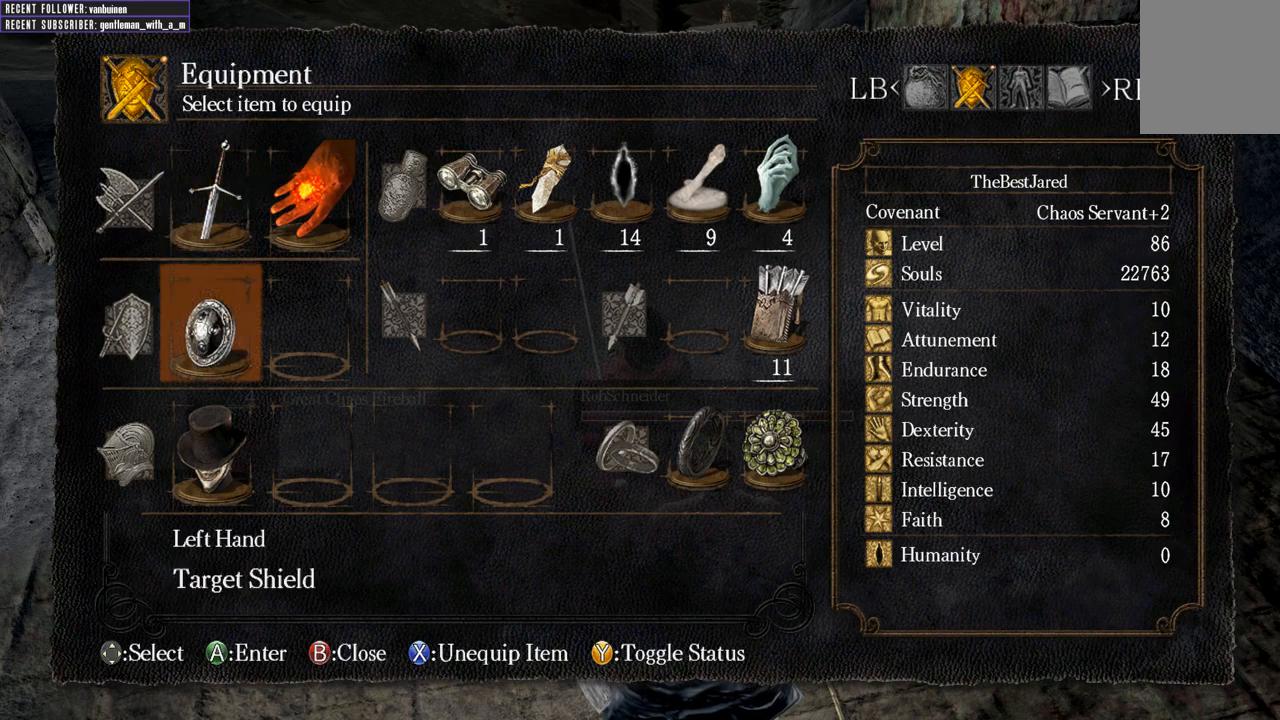
{"buttons": ["DPAD_DOWN"], "left_stick": "center", "right_stick": "center", "events": [[33, "DPAD_DOWN", "up"], [133, "DPAD_UP", "down"], [283, "DPAD_UP", "up"], [400, "DPAD_DOWN", "down"]]}
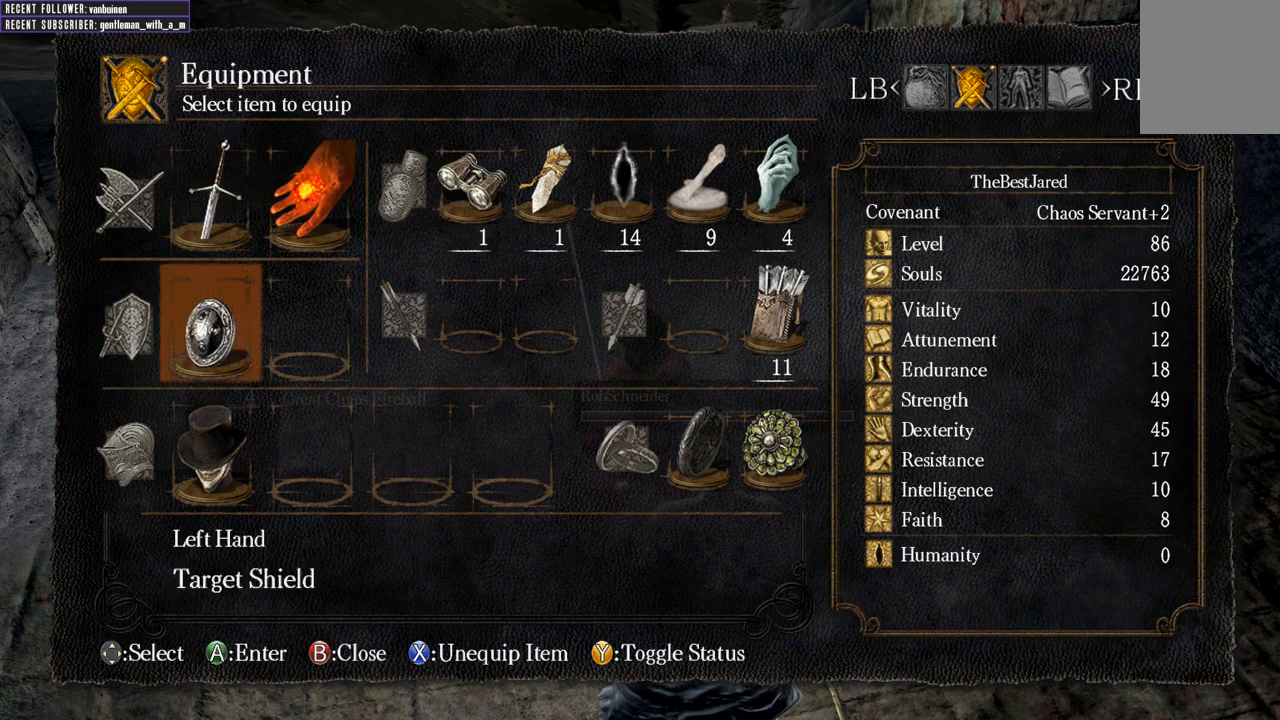
{"buttons": ["A"], "left_stick": "center", "right_stick": "center", "events": [[50, "DPAD_DOWN", "up"], [483, "A", "down"]]}
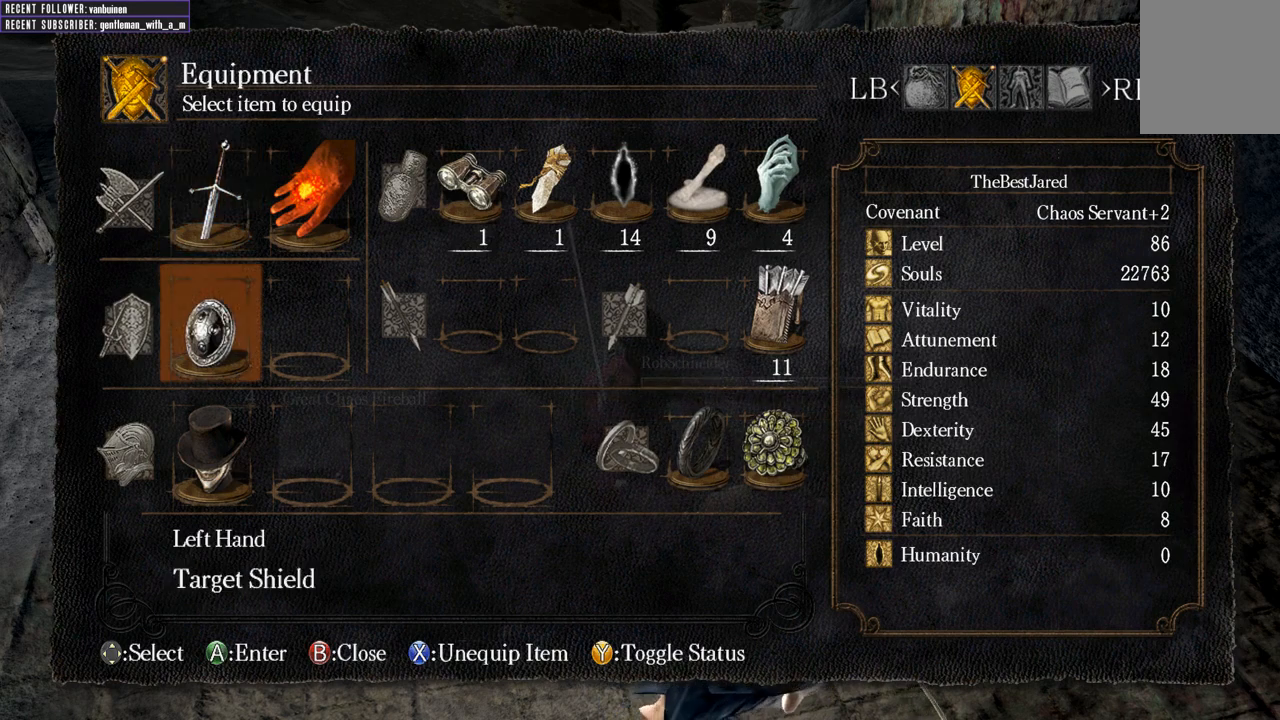
{"buttons": [], "left_stick": "center", "right_stick": "center", "events": [[67, "A", "up"]]}
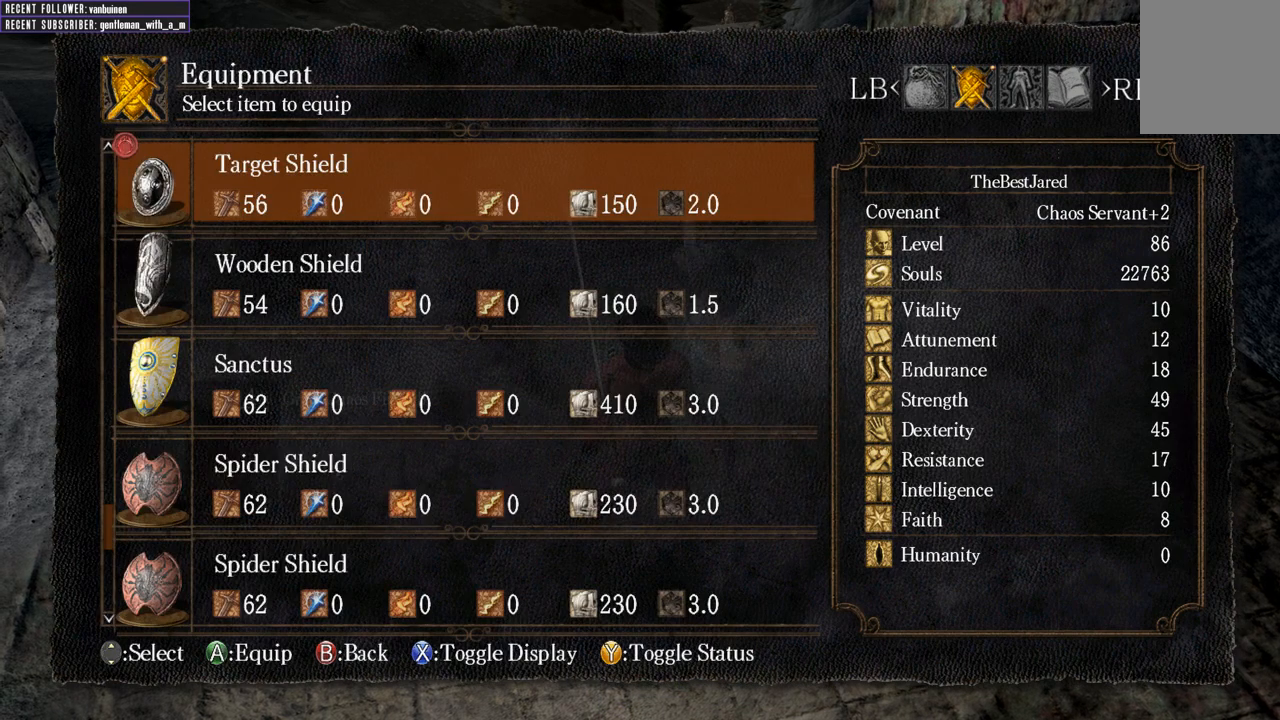
{"buttons": [], "left_stick": "center", "right_stick": "center", "events": [[117, "DPAD_UP", "down"], [200, "DPAD_UP", "up"]]}
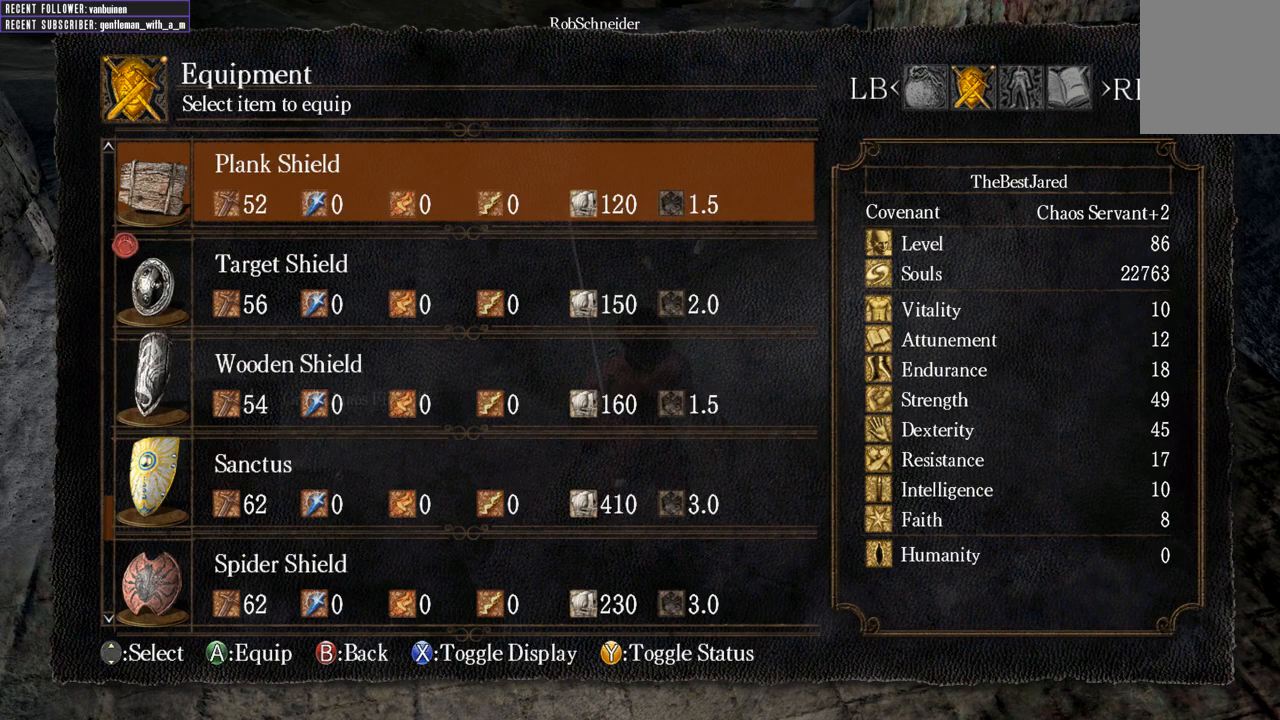
{"buttons": ["DPAD_UP"], "left_stick": "center", "right_stick": "center", "events": [[383, "DPAD_UP", "down"]]}
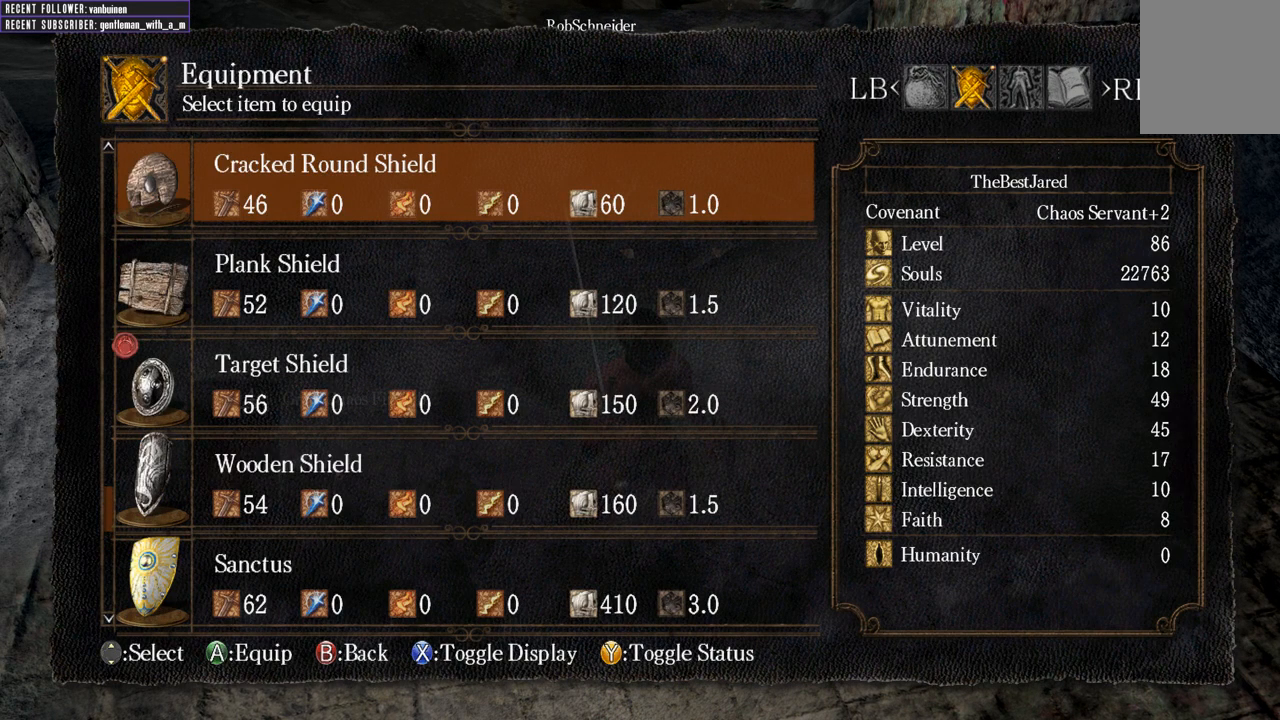
{"buttons": [], "left_stick": "center", "right_stick": "center", "events": [[17, "DPAD_UP", "up"]]}
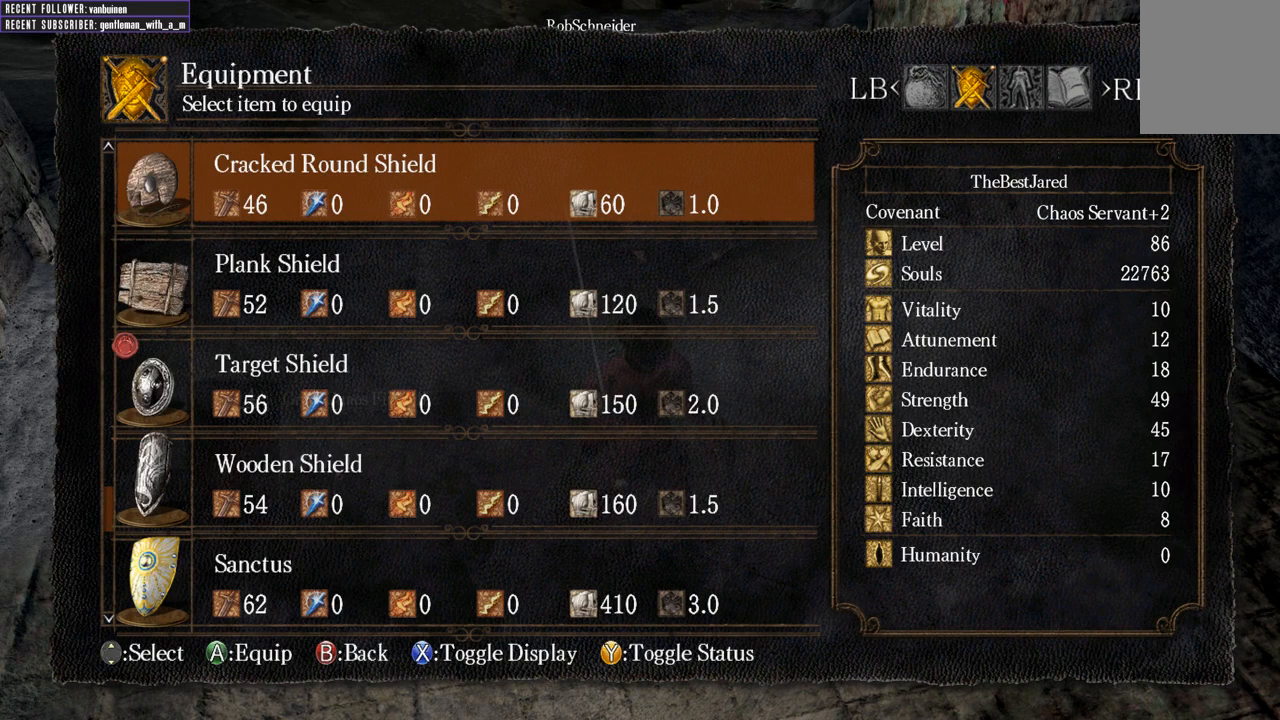
{"buttons": ["DPAD_DOWN"], "left_stick": "center", "right_stick": "center", "events": [[383, "DPAD_DOWN", "down"]]}
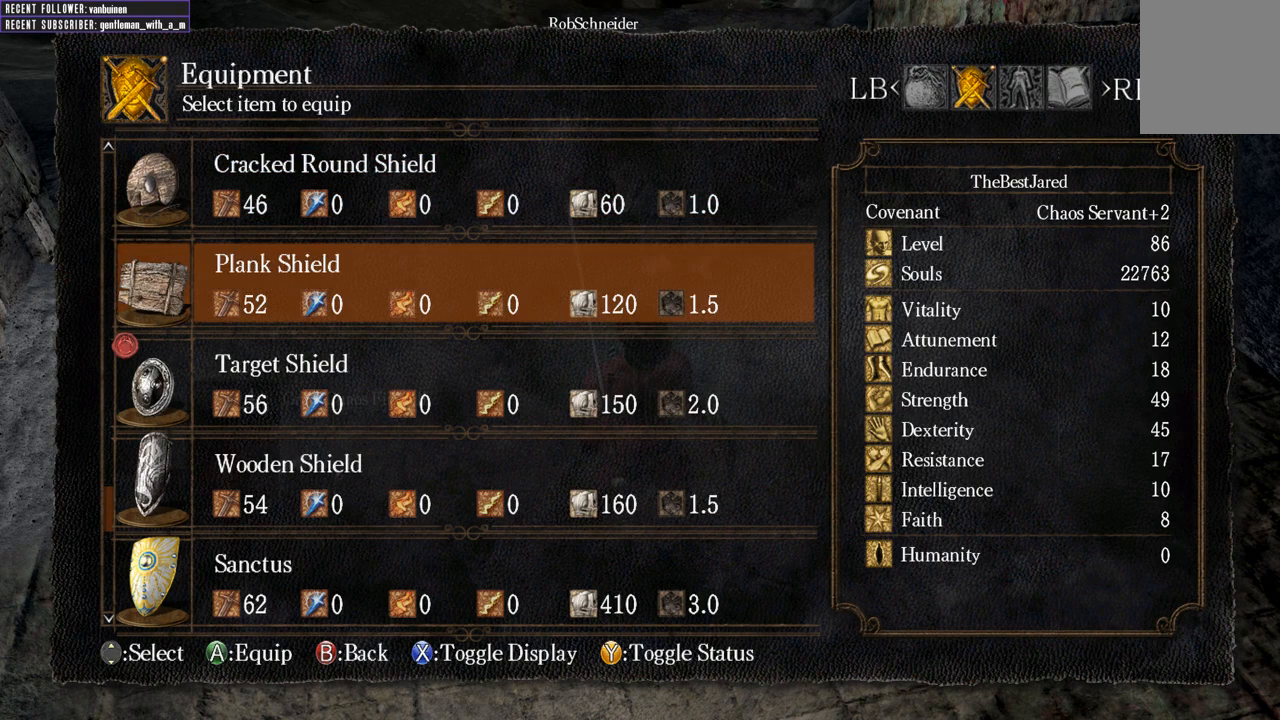
{"buttons": [], "left_stick": "center", "right_stick": "center", "events": [[17, "DPAD_DOWN", "up"], [100, "DPAD_DOWN", "down"], [217, "DPAD_DOWN", "up"], [267, "B", "down"], [383, "B", "up"]]}
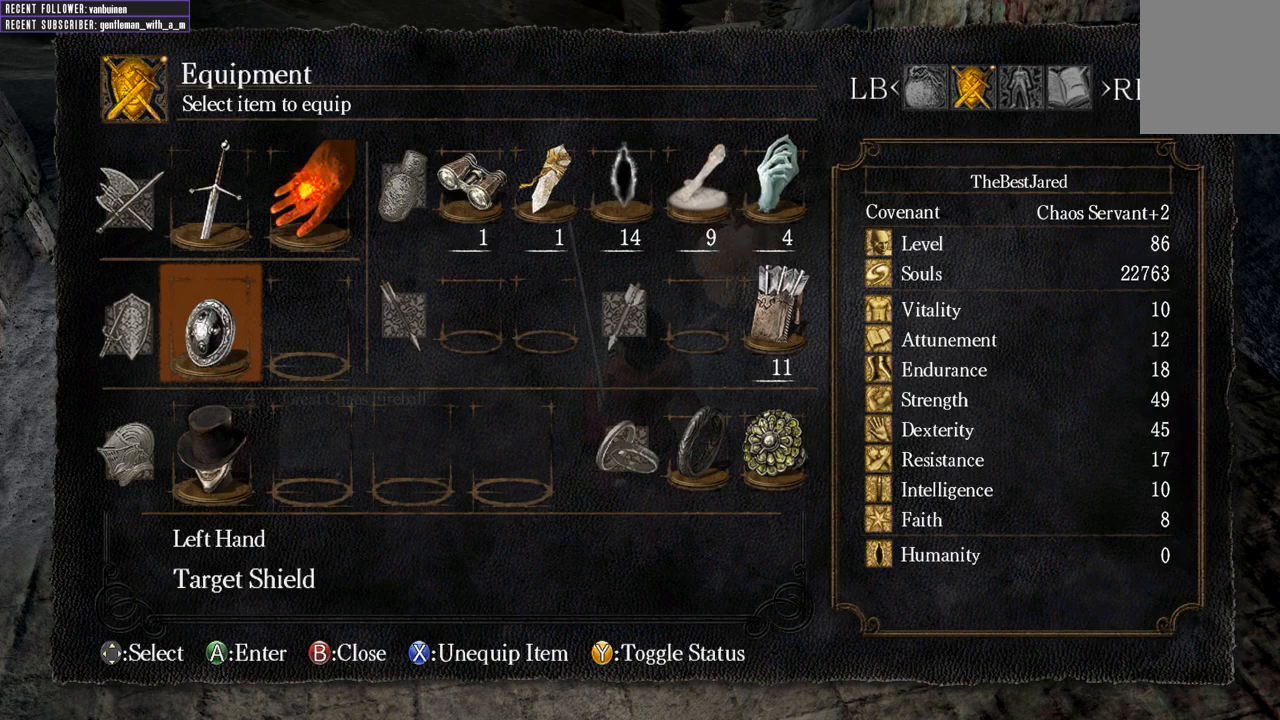
{"buttons": [], "left_stick": "center", "right_stick": "center", "events": []}
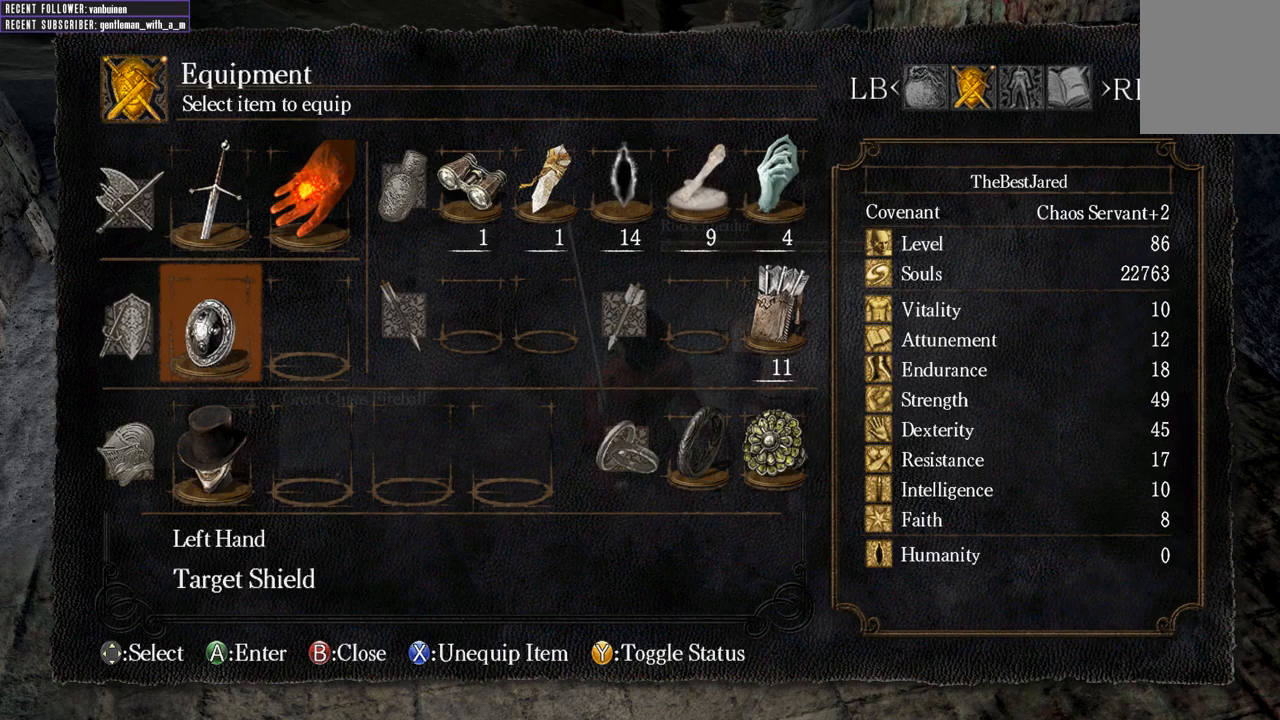
{"buttons": [], "left_stick": "center", "right_stick": "center", "events": []}
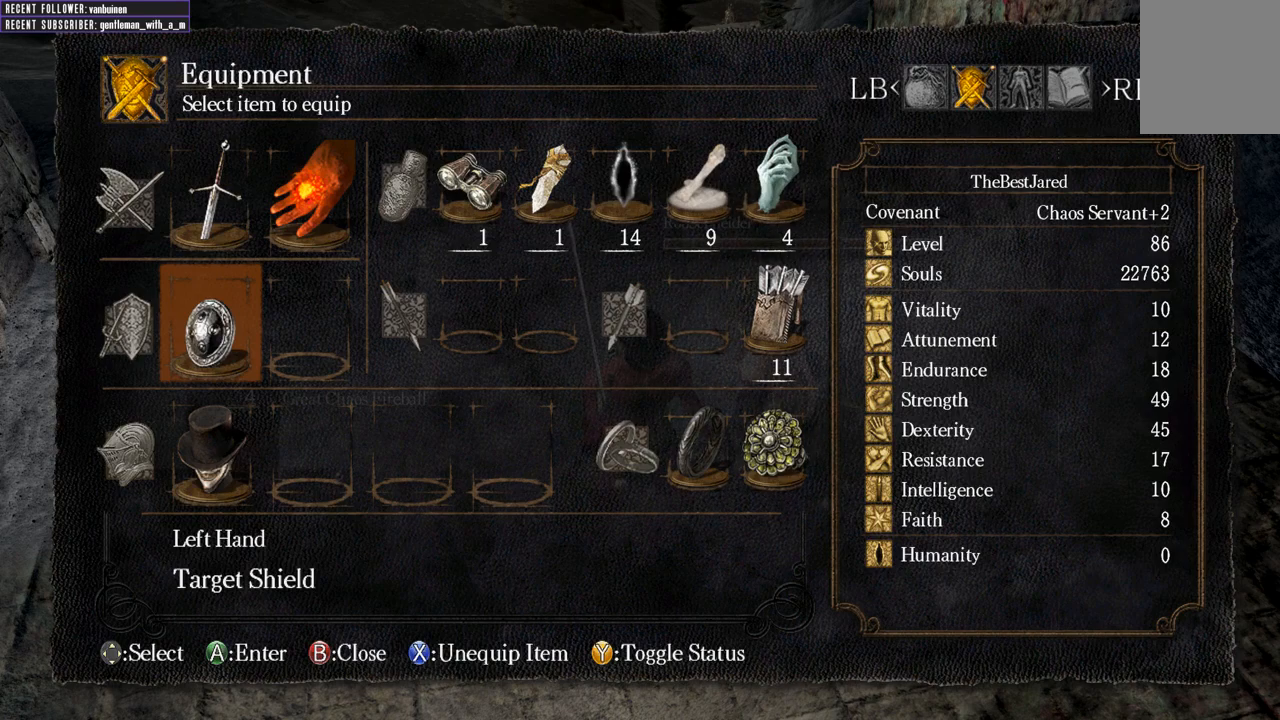
{"buttons": [], "left_stick": "center", "right_stick": "center", "events": []}
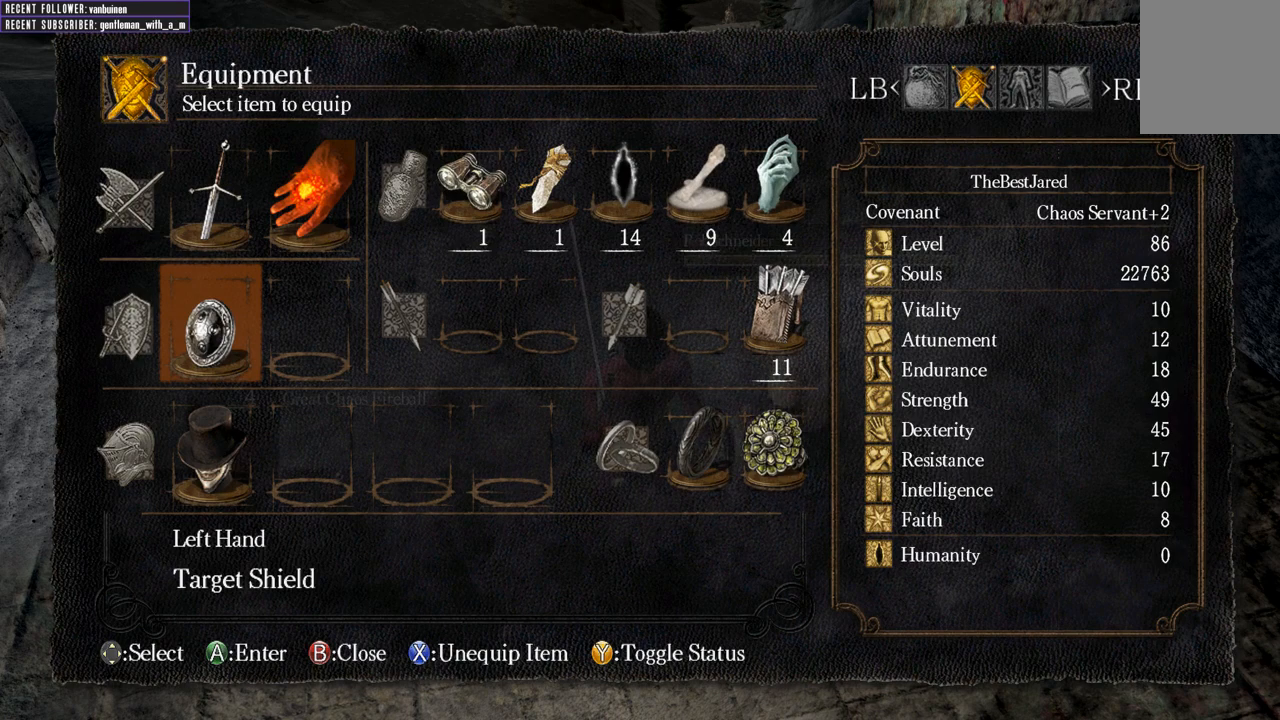
{"buttons": [], "left_stick": "center", "right_stick": "center", "events": []}
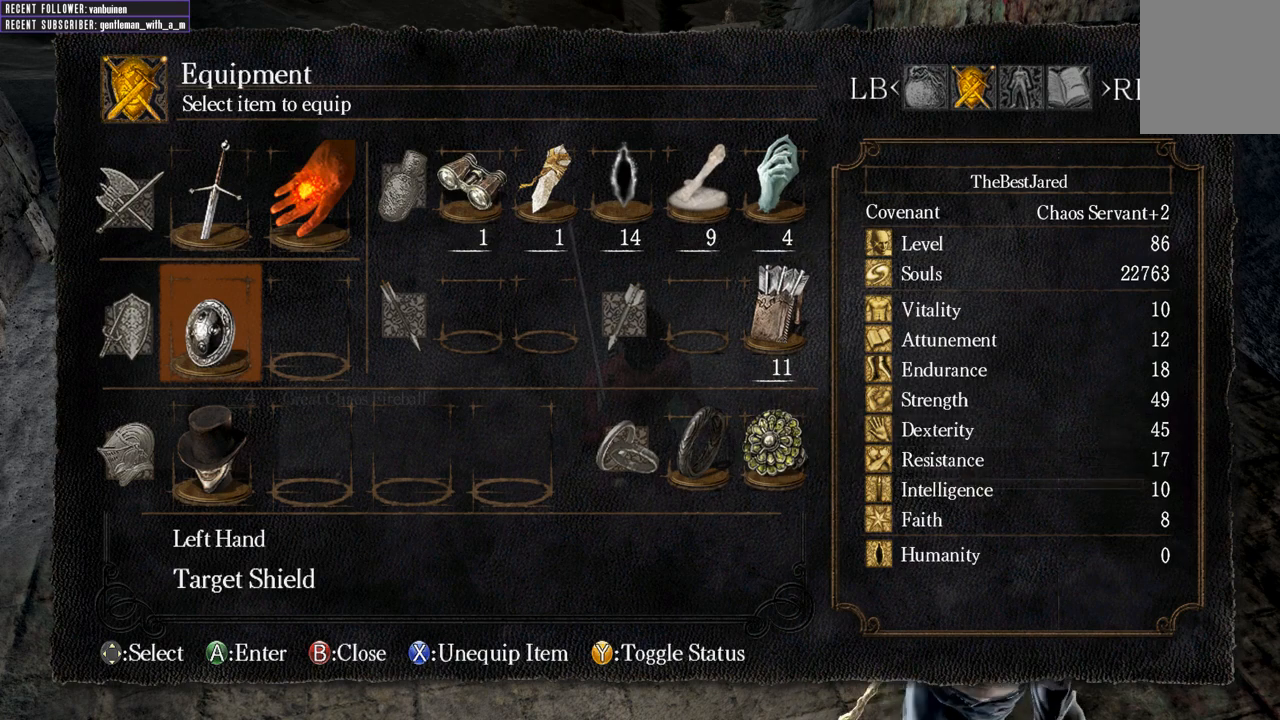
{"buttons": [], "left_stick": "center", "right_stick": "center", "events": []}
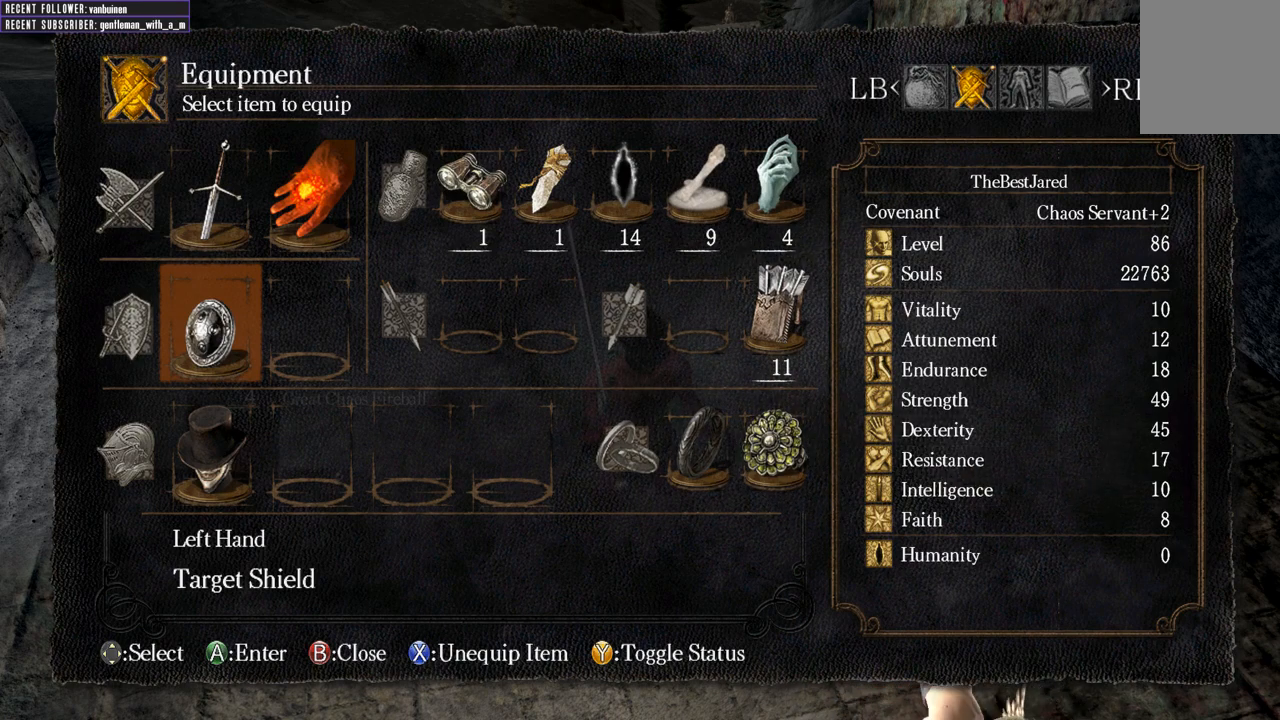
{"buttons": [], "left_stick": "center", "right_stick": "center", "events": [[300, "DPAD_RIGHT", "down"], [383, "DPAD_RIGHT", "up"]]}
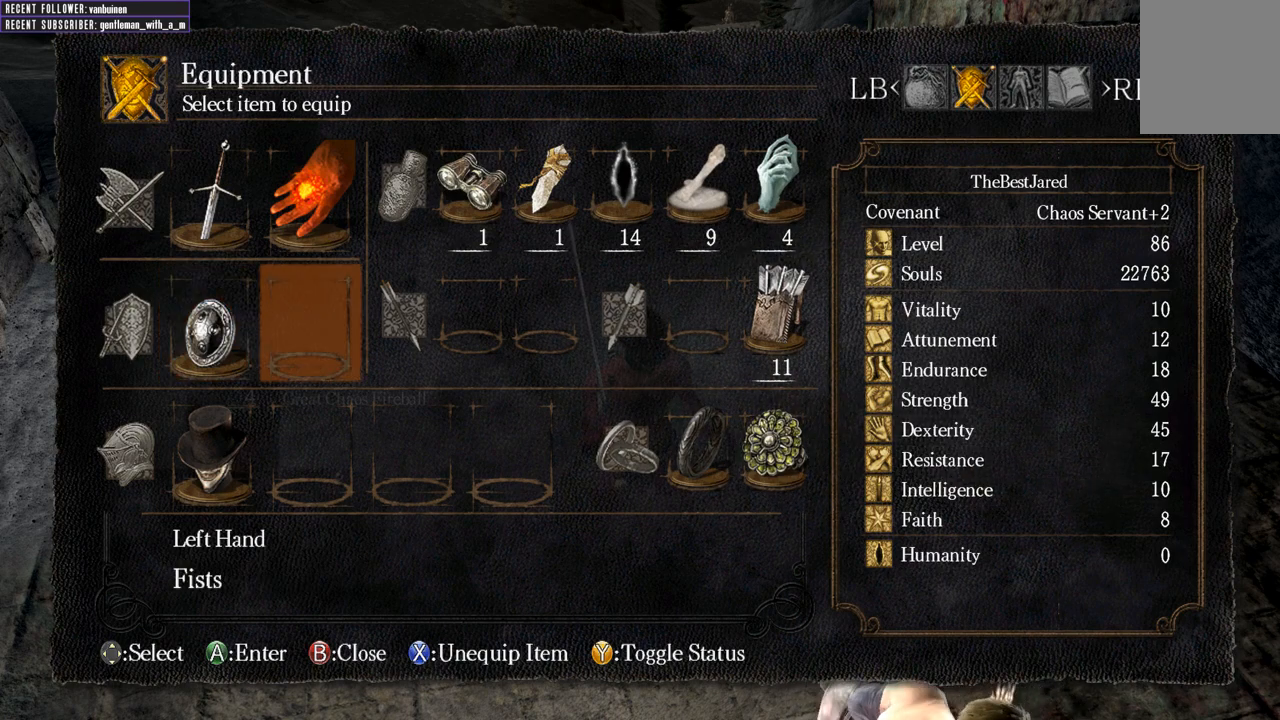
{"buttons": ["DPAD_DOWN"], "left_stick": "center", "right_stick": "center", "events": [[33, "DPAD_RIGHT", "down"], [150, "DPAD_RIGHT", "up"], [233, "DPAD_RIGHT", "down"], [367, "DPAD_RIGHT", "up"], [483, "DPAD_DOWN", "down"]]}
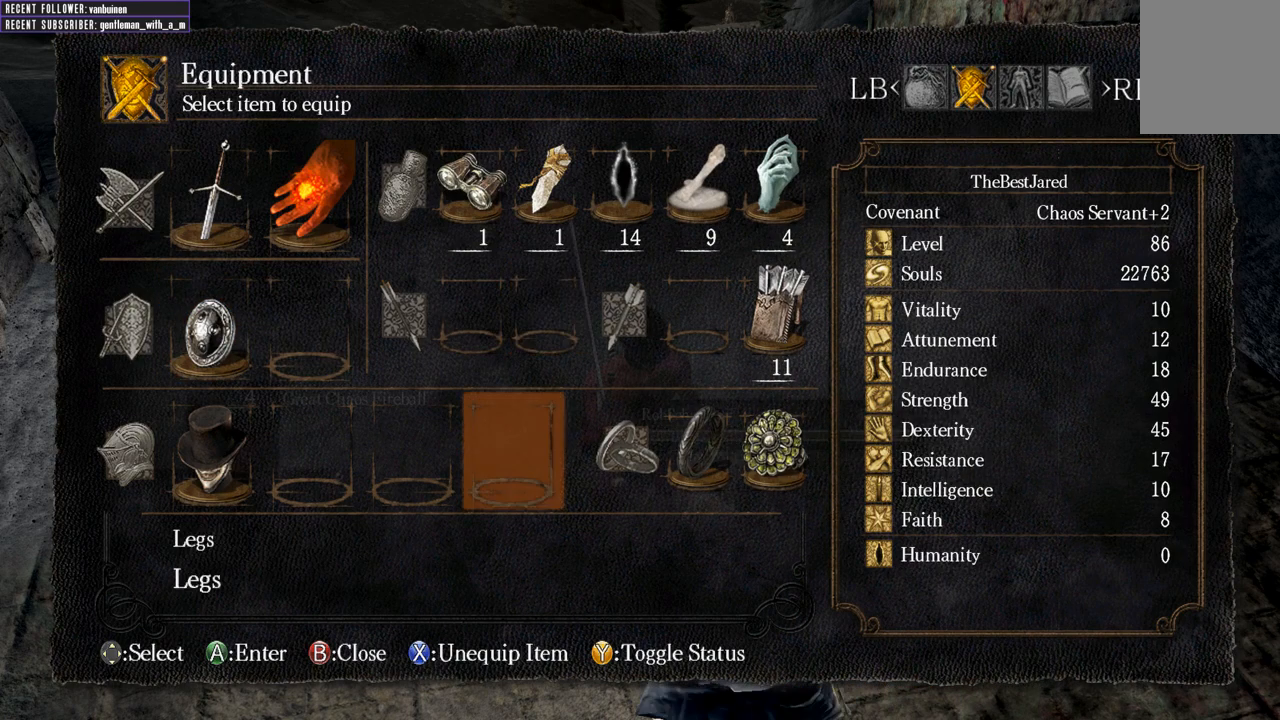
{"buttons": [], "left_stick": "center", "right_stick": "center", "events": [[117, "DPAD_DOWN", "up"], [183, "DPAD_RIGHT", "down"], [333, "DPAD_RIGHT", "up"]]}
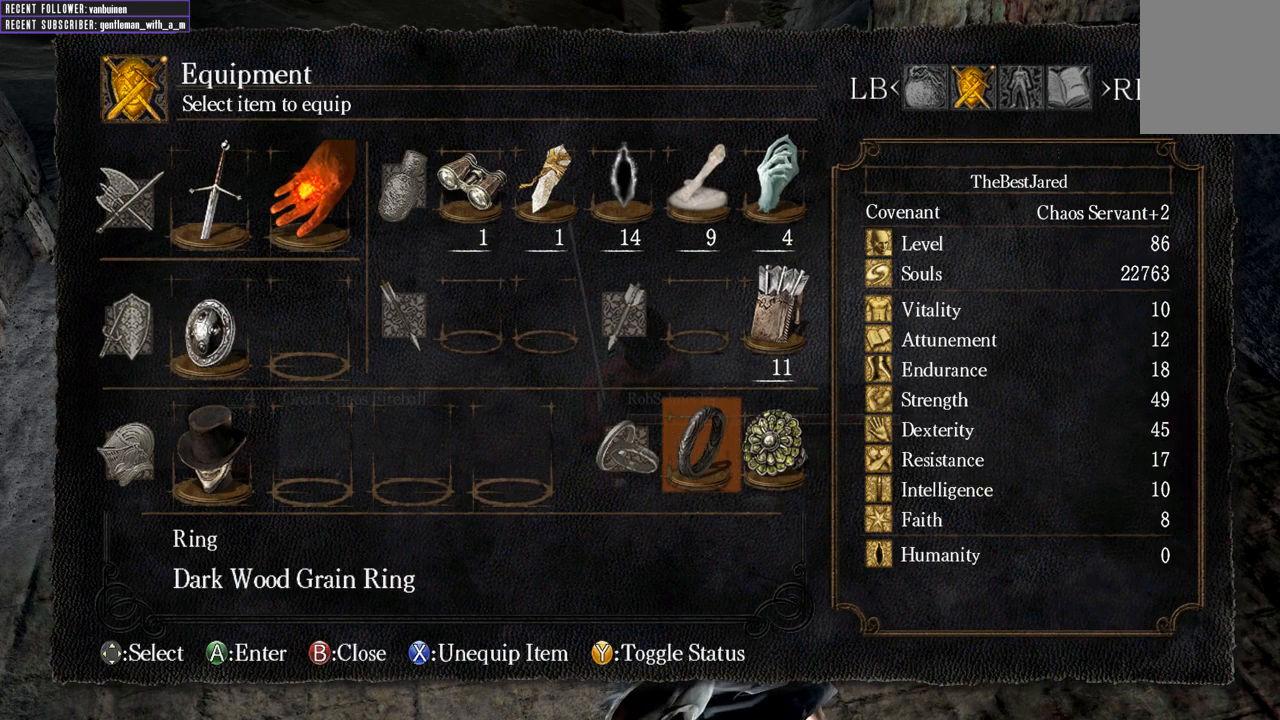
{"buttons": [], "left_stick": "center", "right_stick": "center", "events": [[17, "A", "down"], [117, "A", "up"]]}